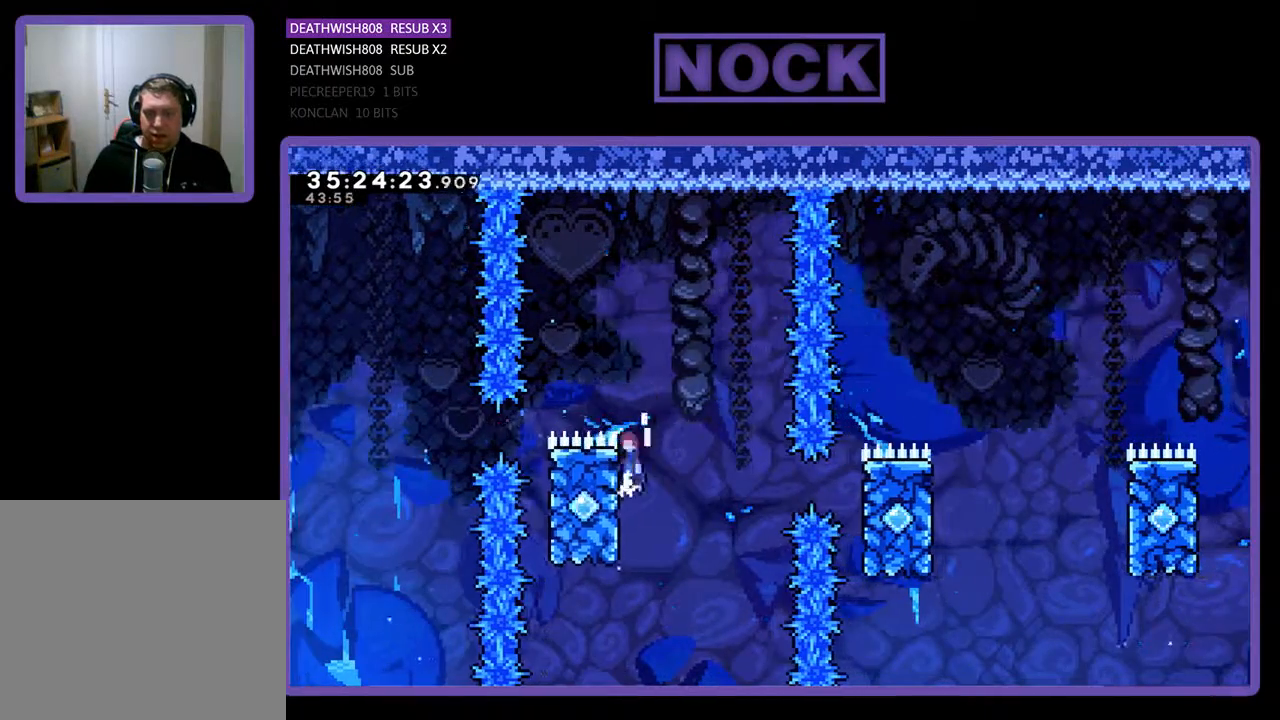
Gameplay with a controller (PlayStation layout); each line is a JSON object with the inputs held at the frame after it. "events" lists button and stick changes between this image and that frame as [ms after this image, input, new state], when the widget could be followed in between. Not read: left_stick right_stick.
{"buttons": ["R2", "DPAD_RIGHT"], "events": [[67, "DPAD_RIGHT", "down"], [67, "DPAD_UP", "up"], [167, "DPAD_UP", "down"], [300, "DPAD_UP", "up"], [367, "CROSS", "up"]]}
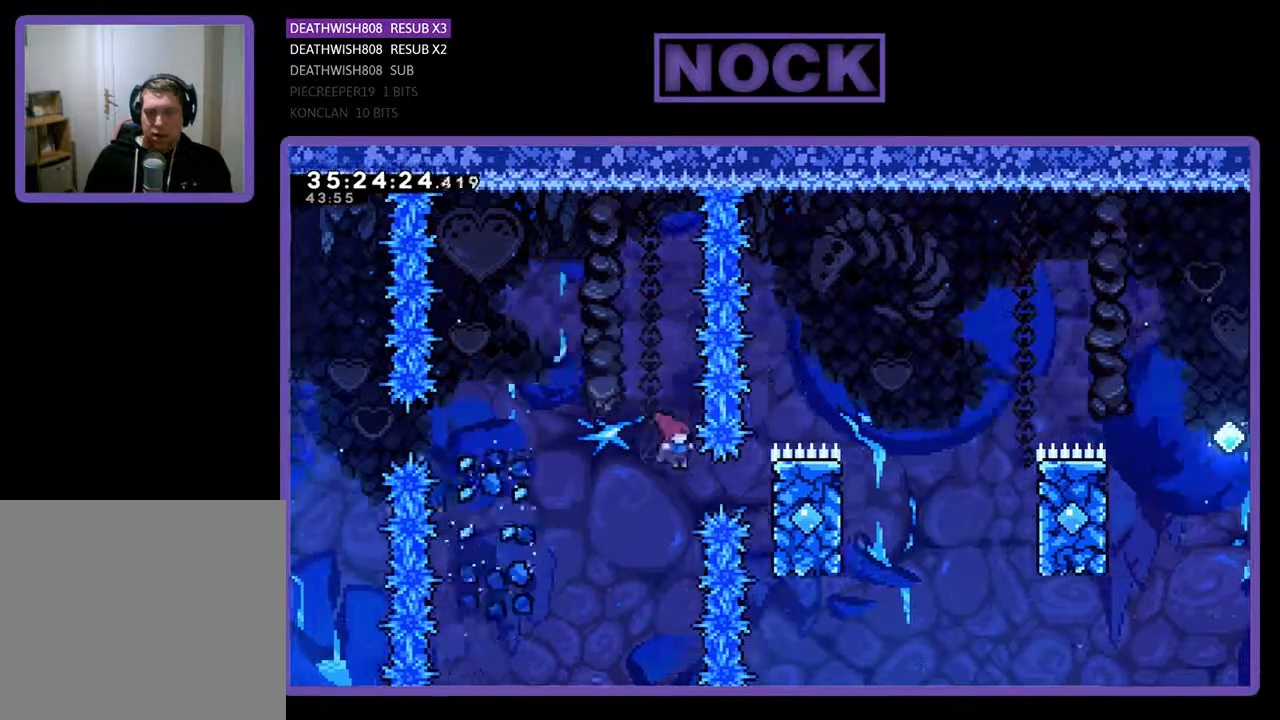
{"buttons": ["R2", "DPAD_UP", "DPAD_RIGHT"], "events": [[133, "CIRCLE", "down"], [300, "DPAD_UP", "down"], [400, "CIRCLE", "up"]]}
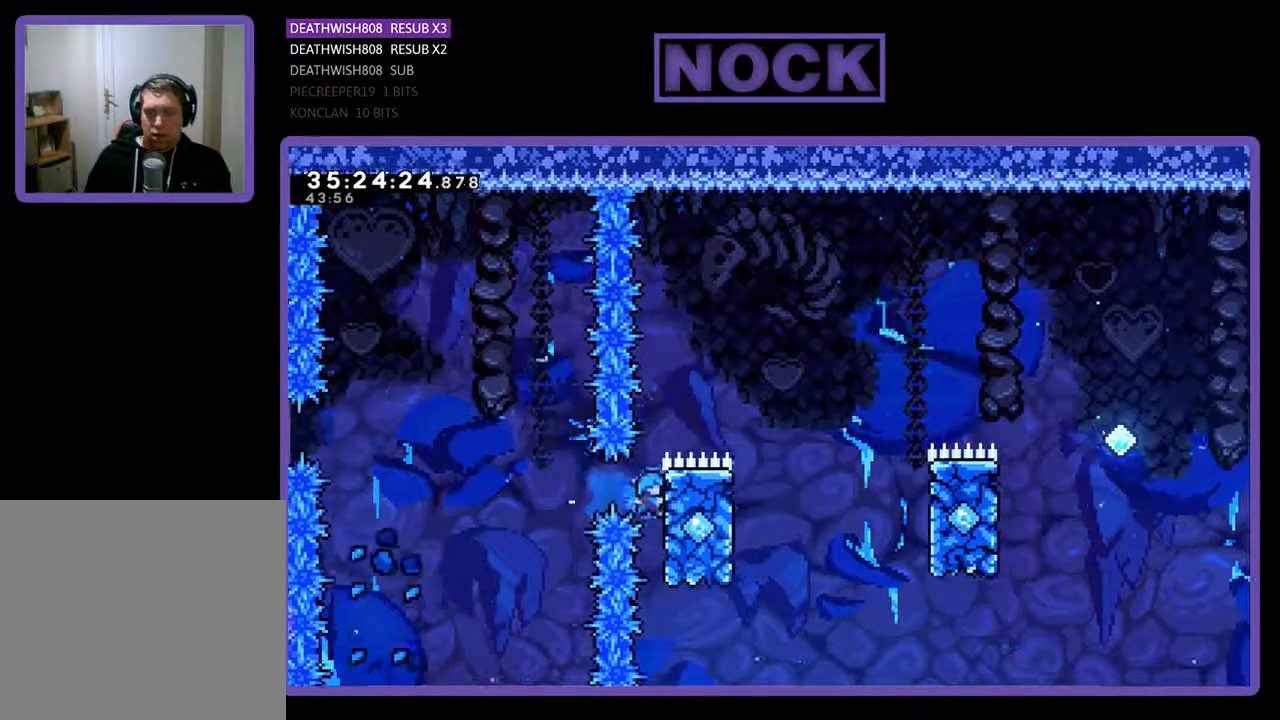
{"buttons": ["CROSS", "R2", "DPAD_RIGHT"], "events": [[267, "CROSS", "down"], [333, "DPAD_UP", "up"]]}
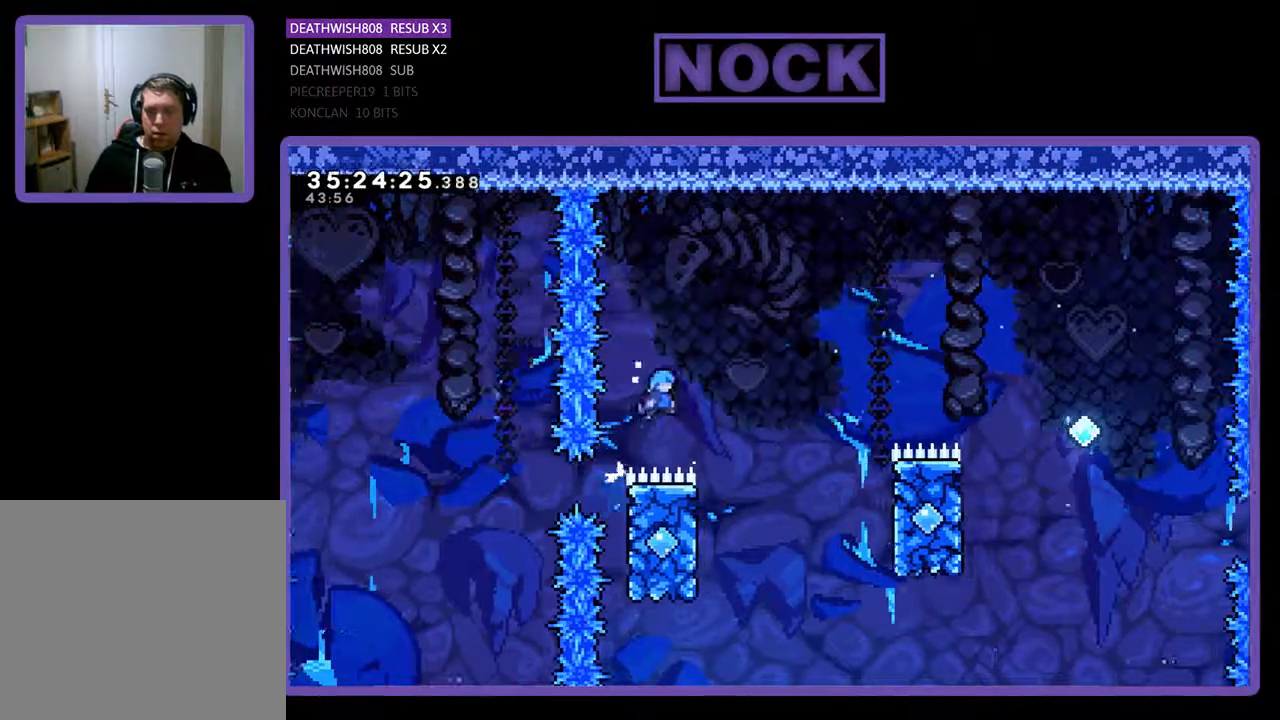
{"buttons": ["CROSS", "R2", "DPAD_UP", "DPAD_RIGHT"], "events": [[33, "CROSS", "up"], [167, "DPAD_RIGHT", "up"], [267, "DPAD_LEFT", "down"], [333, "DPAD_UP", "down"], [400, "DPAD_LEFT", "up"], [433, "CROSS", "down"], [433, "DPAD_RIGHT", "down"]]}
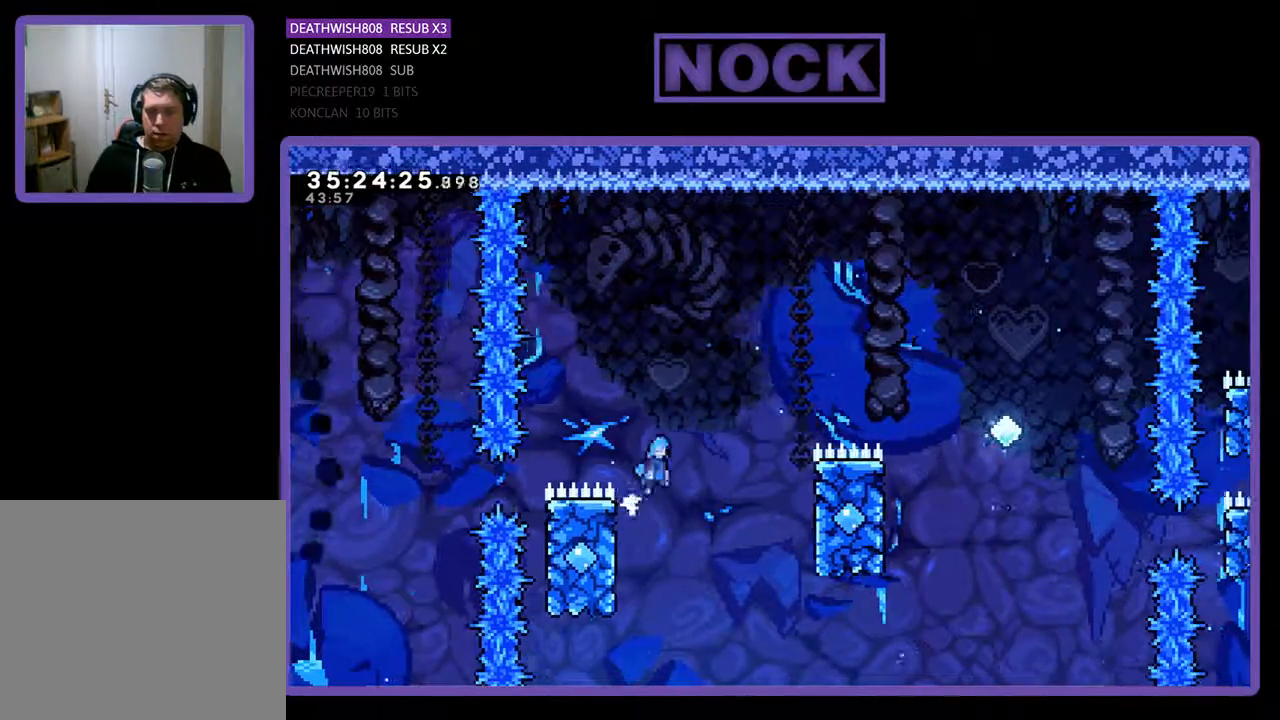
{"buttons": ["CROSS", "R2", "DPAD_UP", "DPAD_RIGHT"], "events": [[67, "DPAD_UP", "up"], [400, "DPAD_UP", "down"]]}
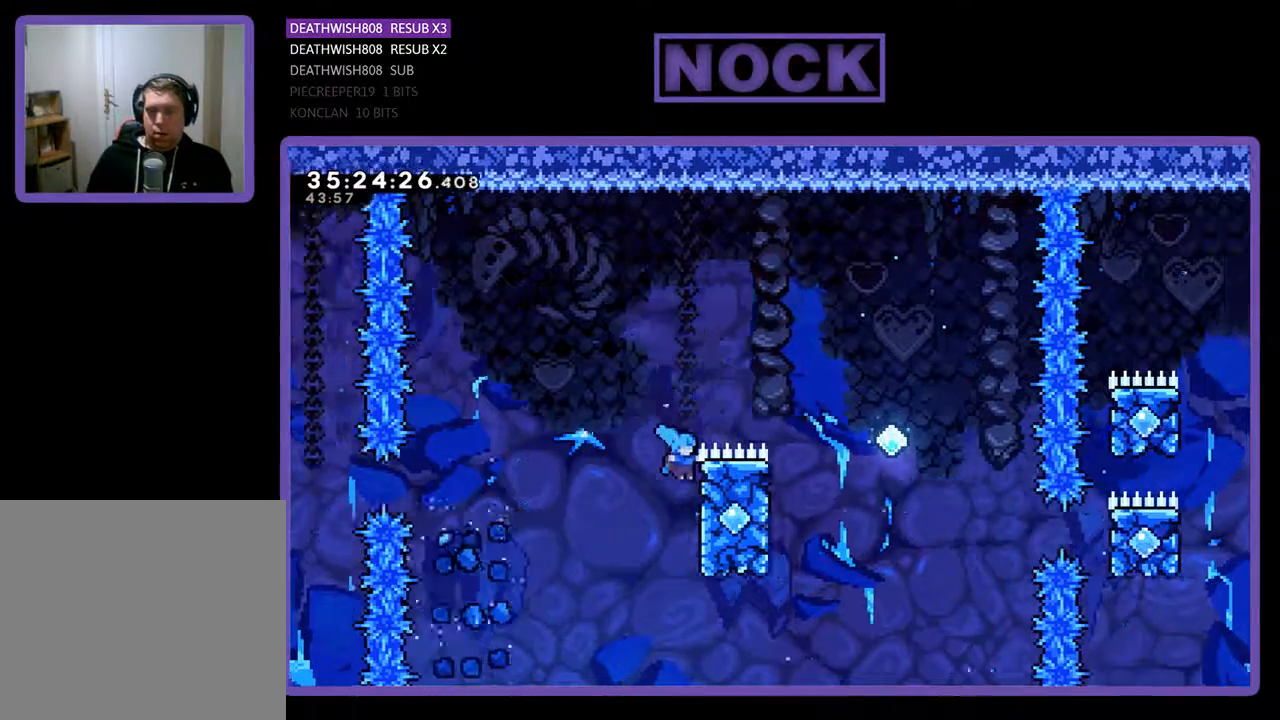
{"buttons": ["CROSS", "R2", "DPAD_RIGHT"], "events": [[167, "CROSS", "up"], [267, "CROSS", "down"], [400, "DPAD_UP", "up"]]}
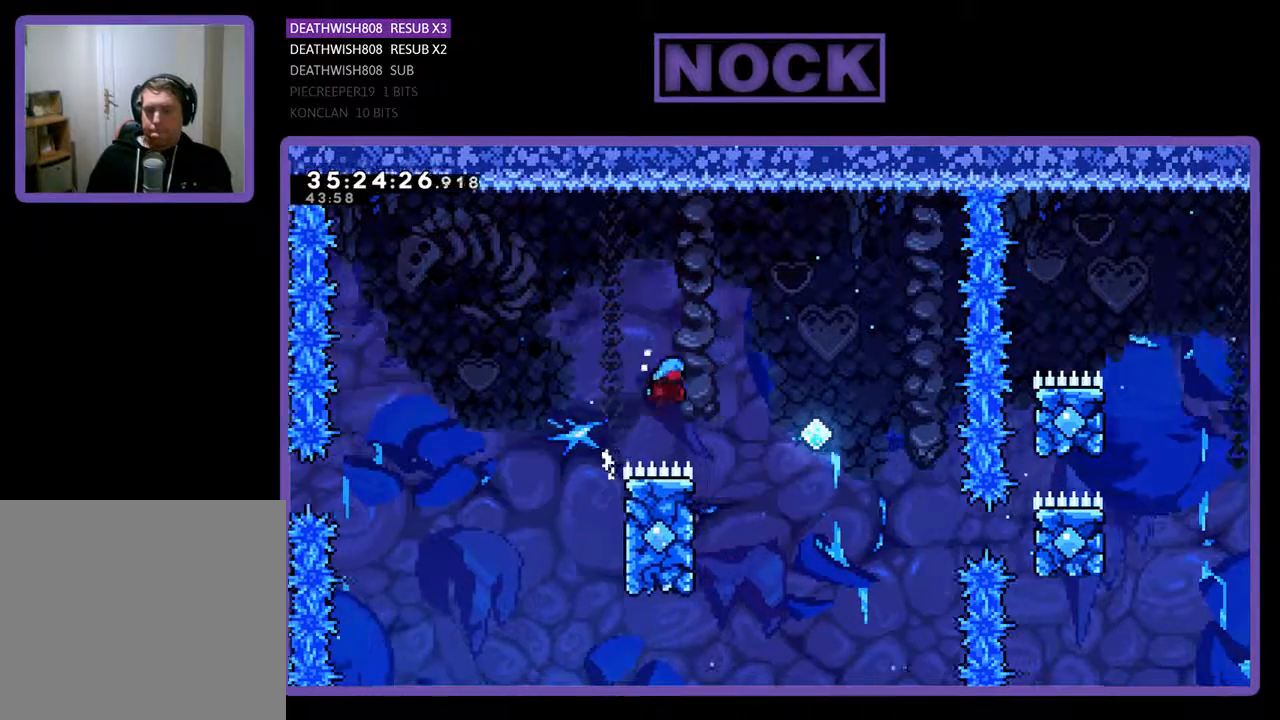
{"buttons": ["R2", "DPAD_UP", "DPAD_LEFT"], "events": [[100, "CROSS", "up"], [167, "DPAD_RIGHT", "up"], [300, "DPAD_LEFT", "down"], [367, "DPAD_UP", "down"]]}
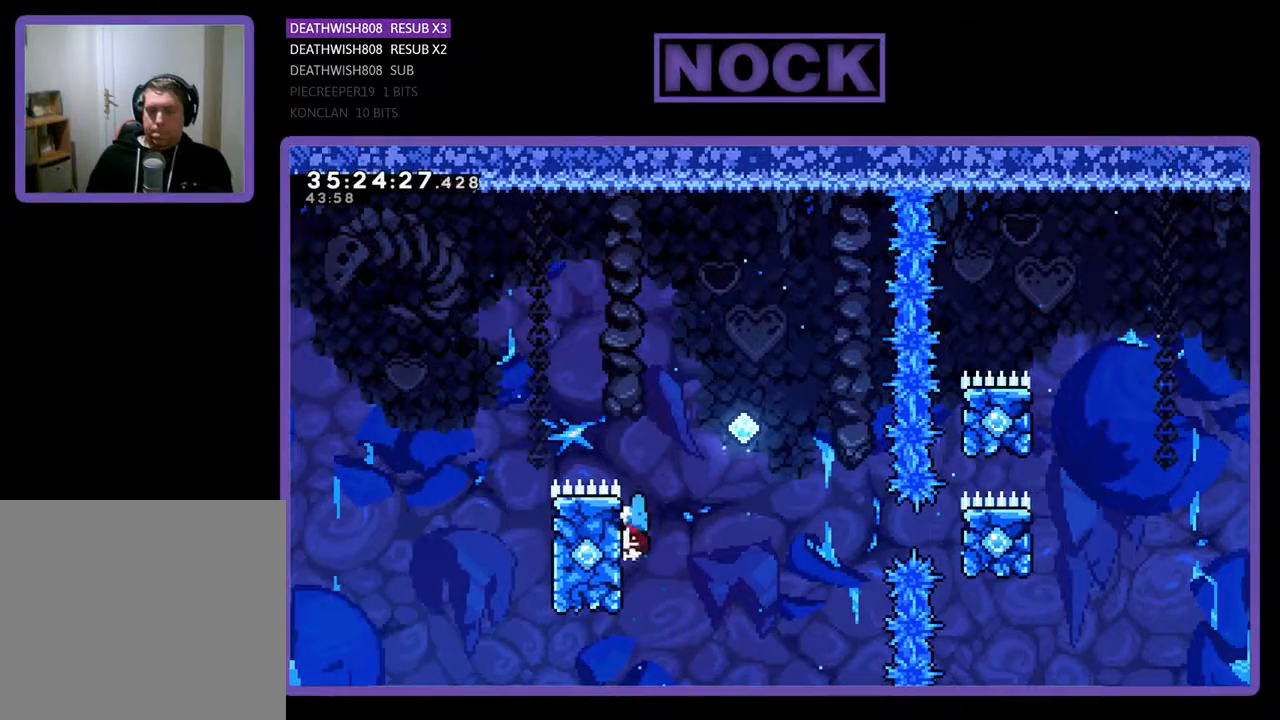
{"buttons": ["CROSS", "R2", "DPAD_UP", "DPAD_RIGHT"], "events": [[100, "CROSS", "down"], [100, "DPAD_LEFT", "up"], [133, "DPAD_RIGHT", "down"]]}
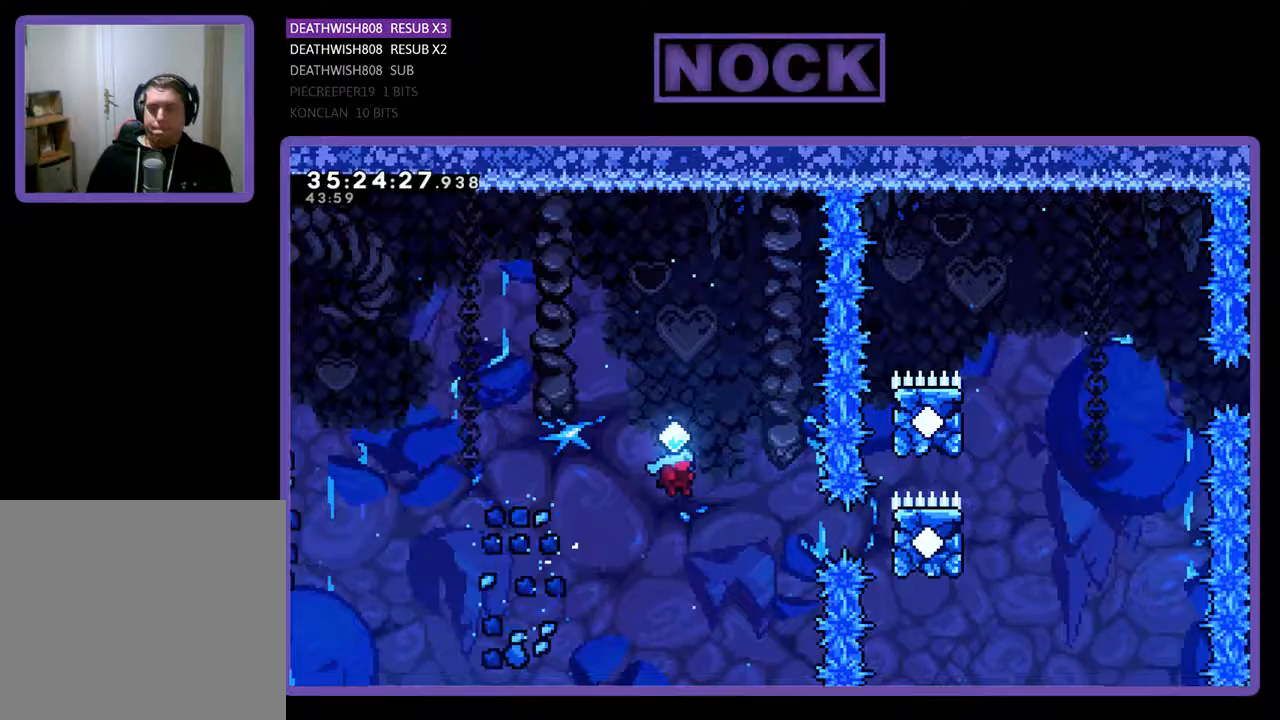
{"buttons": ["CROSS", "R2", "DPAD_UP"], "events": [[200, "CROSS", "up"], [367, "DPAD_RIGHT", "up"], [433, "CROSS", "down"]]}
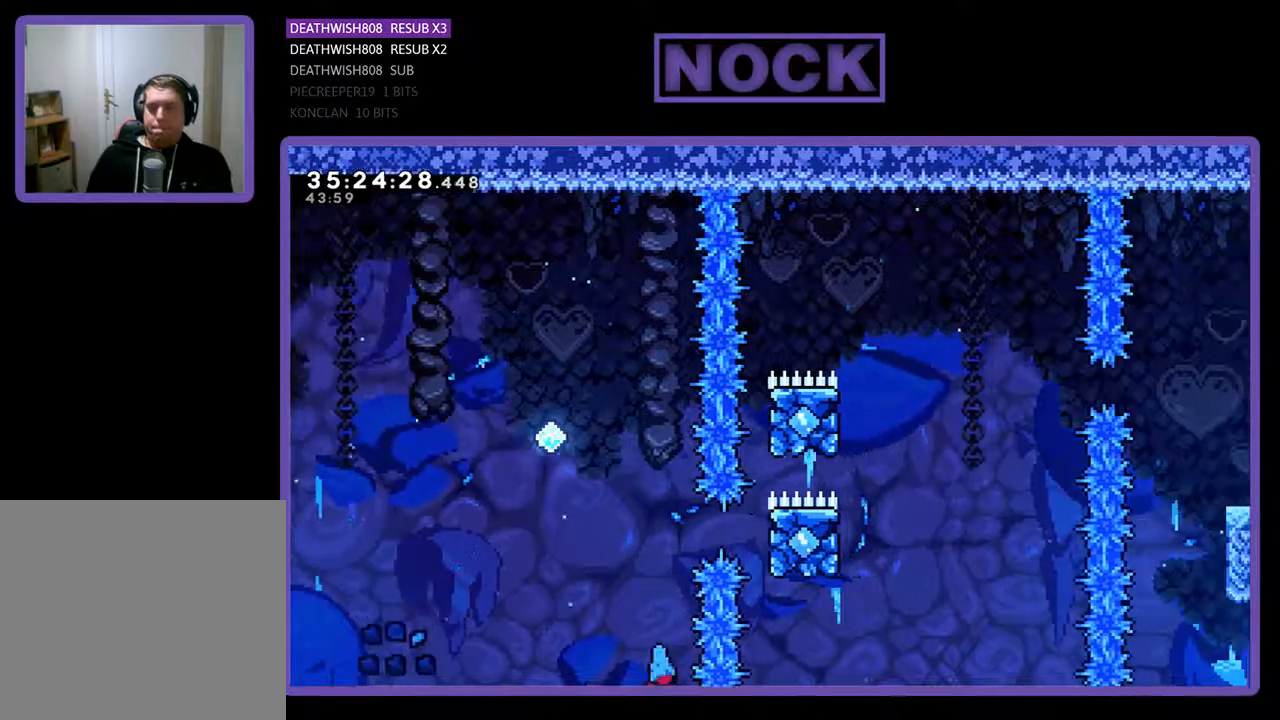
{"buttons": [], "events": [[33, "DPAD_UP", "up"], [33, "R2", "up"], [100, "CROSS", "up"]]}
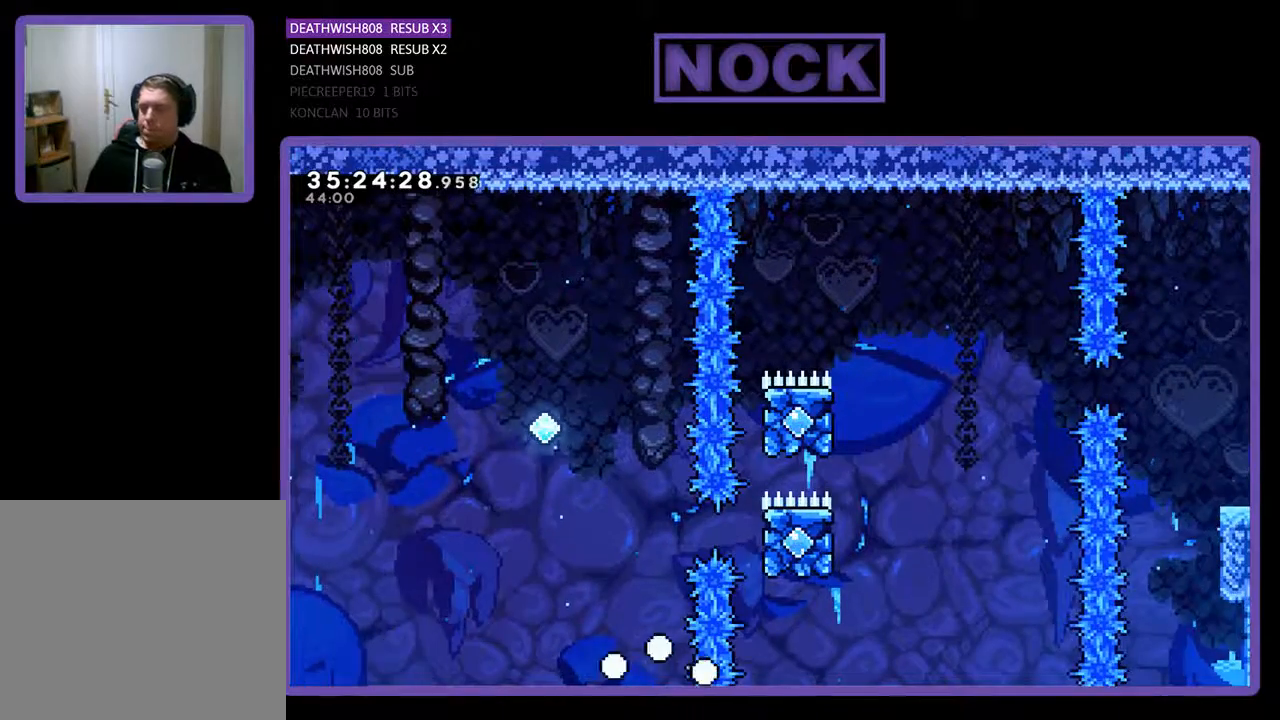
{"buttons": [], "events": []}
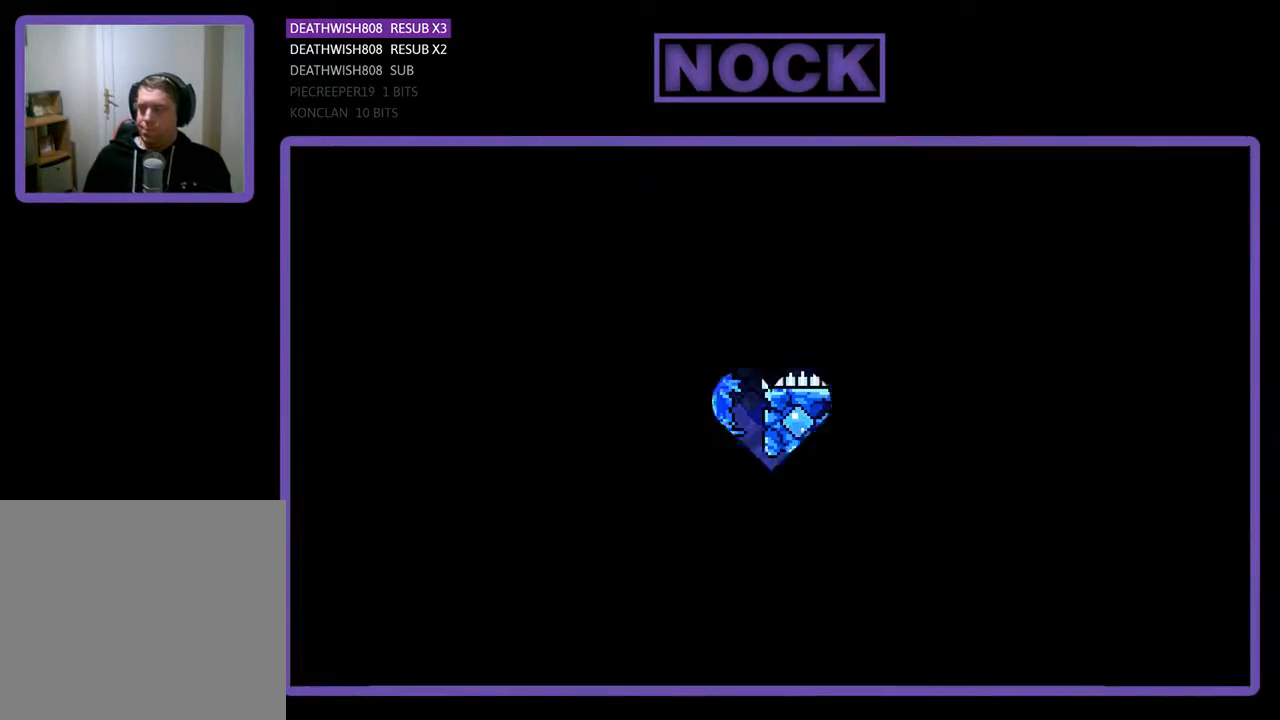
{"buttons": [], "events": []}
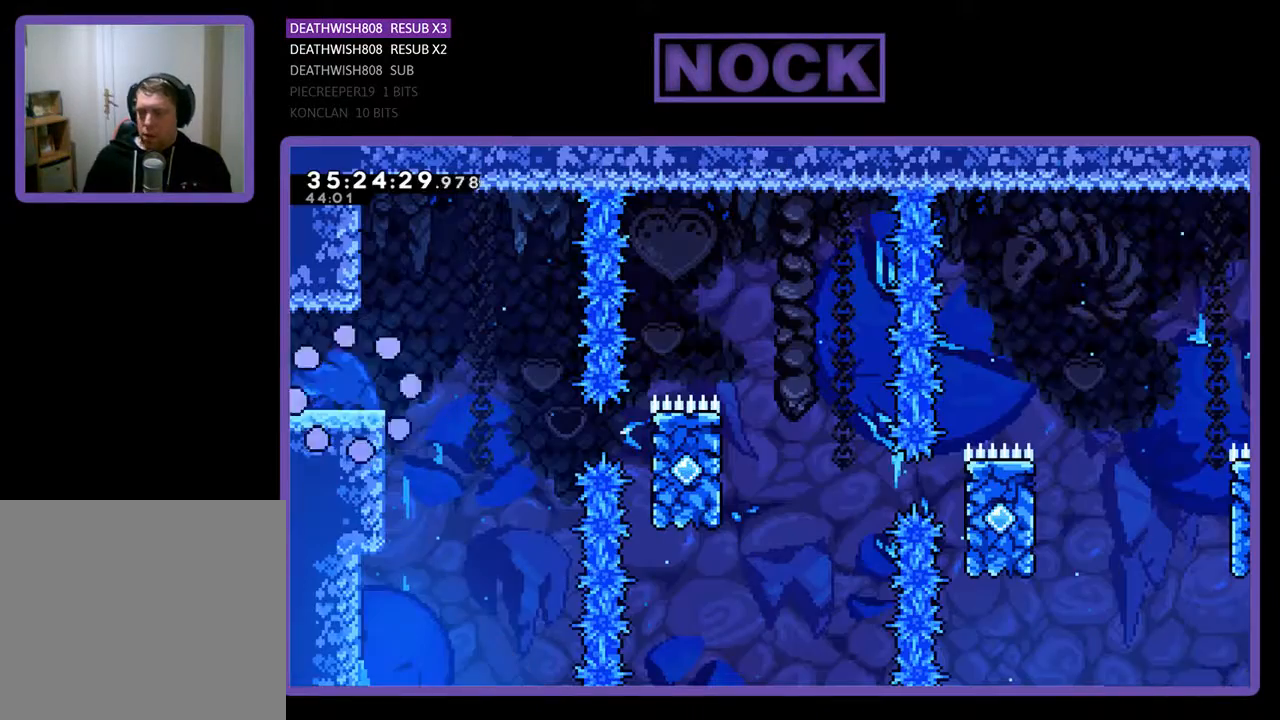
{"buttons": ["R2", "DPAD_RIGHT"], "events": [[100, "R2", "down"], [267, "DPAD_RIGHT", "down"]]}
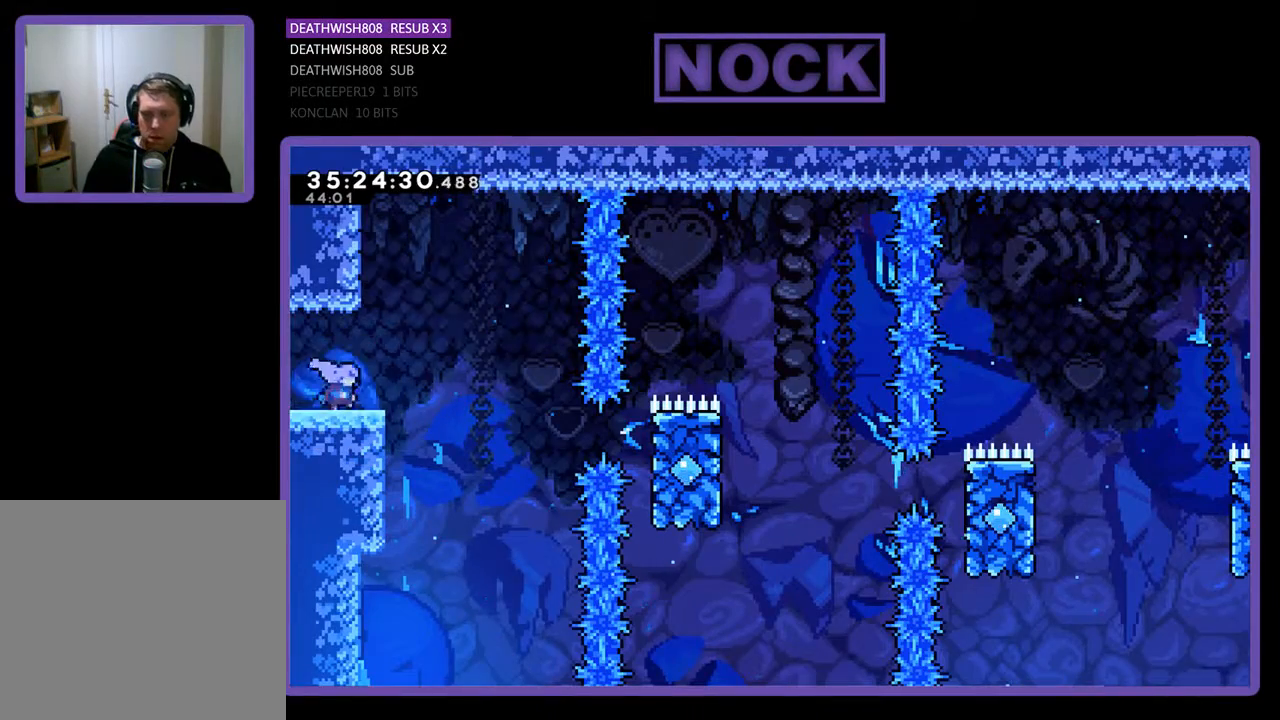
{"buttons": ["R2", "DPAD_RIGHT"], "events": [[100, "CROSS", "down"], [300, "CROSS", "up"]]}
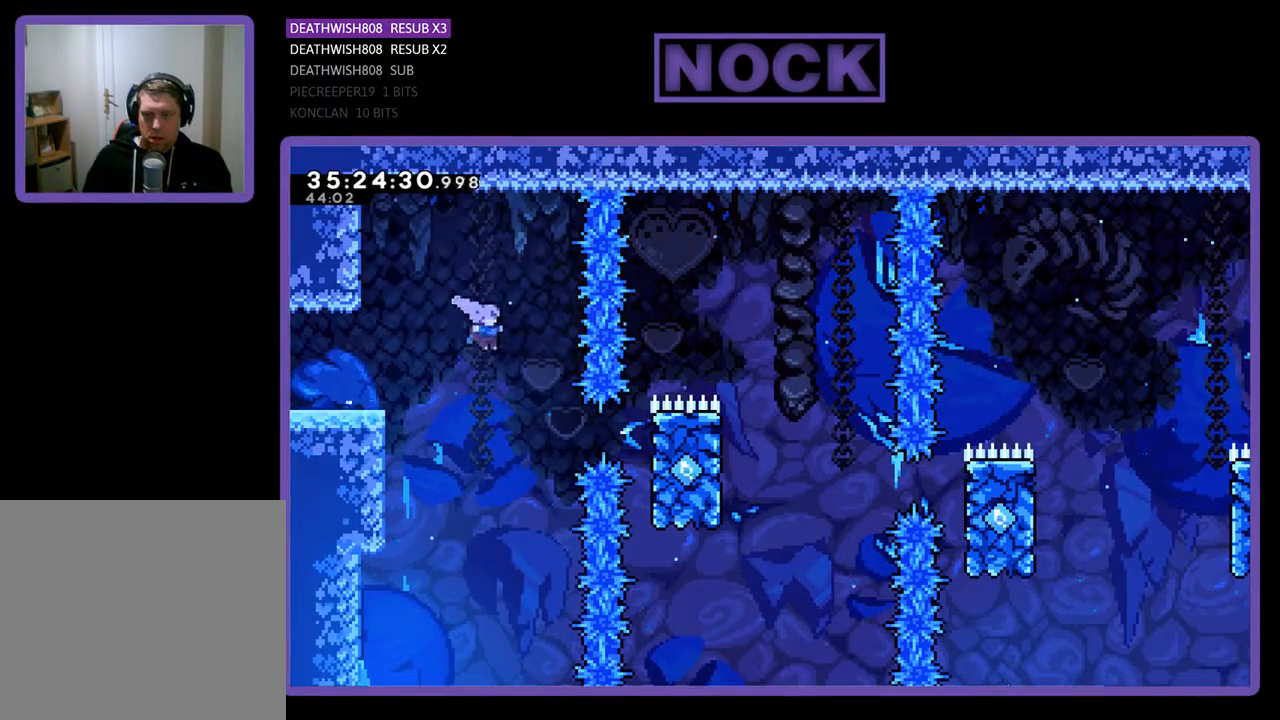
{"buttons": ["R2", "DPAD_UP", "DPAD_RIGHT"], "events": [[200, "CIRCLE", "down"], [367, "DPAD_UP", "down"], [467, "CIRCLE", "up"]]}
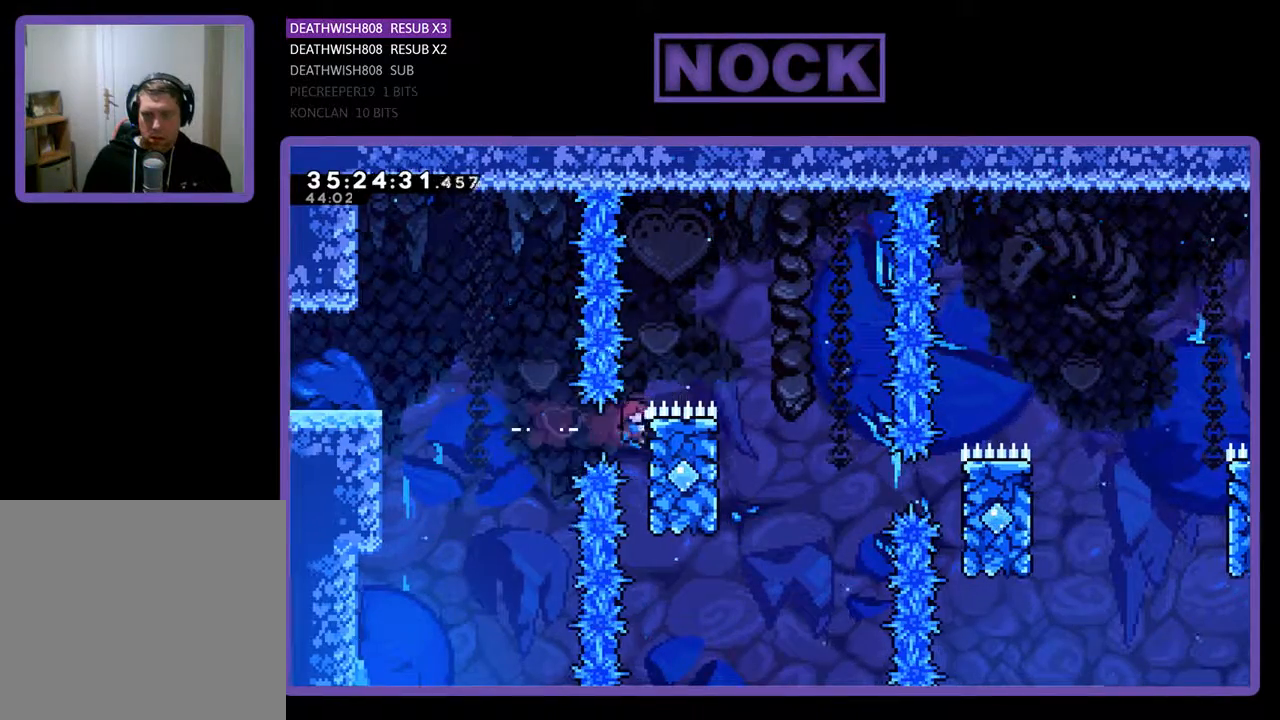
{"buttons": ["R2", "DPAD_RIGHT"], "events": [[167, "CROSS", "down"], [267, "DPAD_UP", "up"], [500, "CROSS", "up"]]}
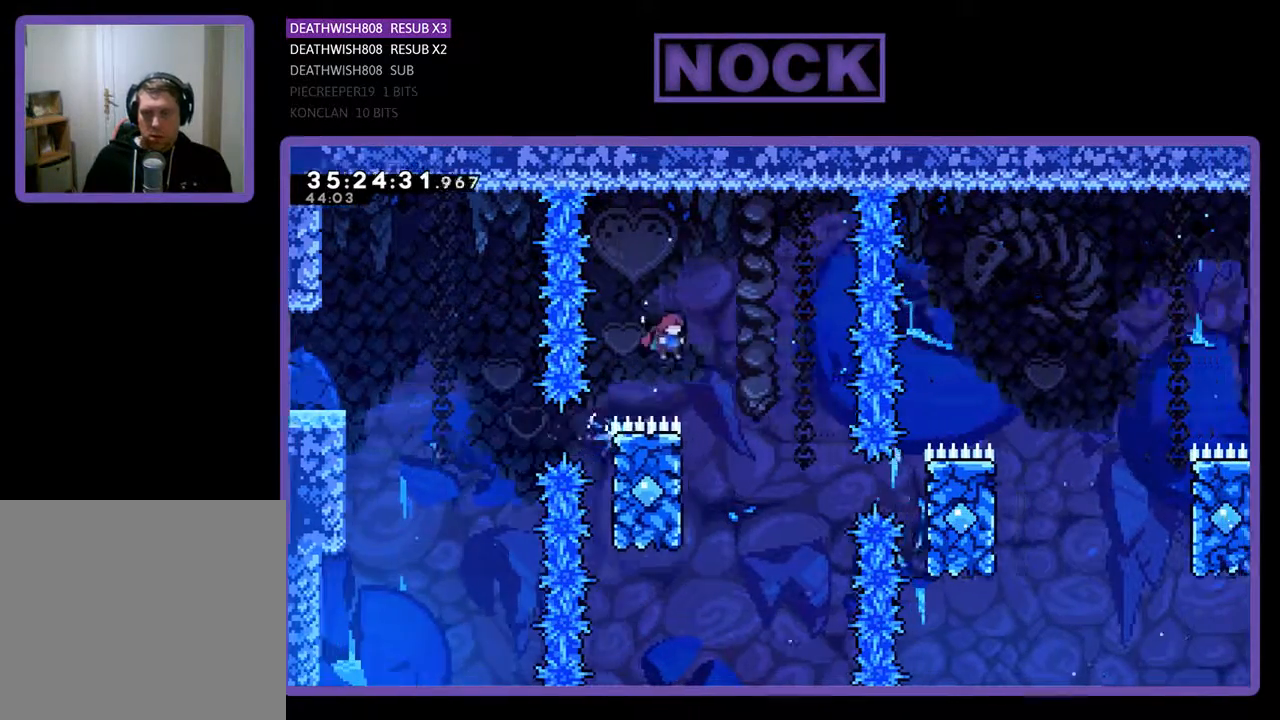
{"buttons": ["CROSS", "R2", "DPAD_RIGHT"], "events": [[100, "DPAD_RIGHT", "up"], [167, "DPAD_LEFT", "down"], [200, "DPAD_UP", "down"], [367, "DPAD_LEFT", "up"], [367, "DPAD_UP", "up"], [467, "CROSS", "down"], [467, "DPAD_RIGHT", "down"]]}
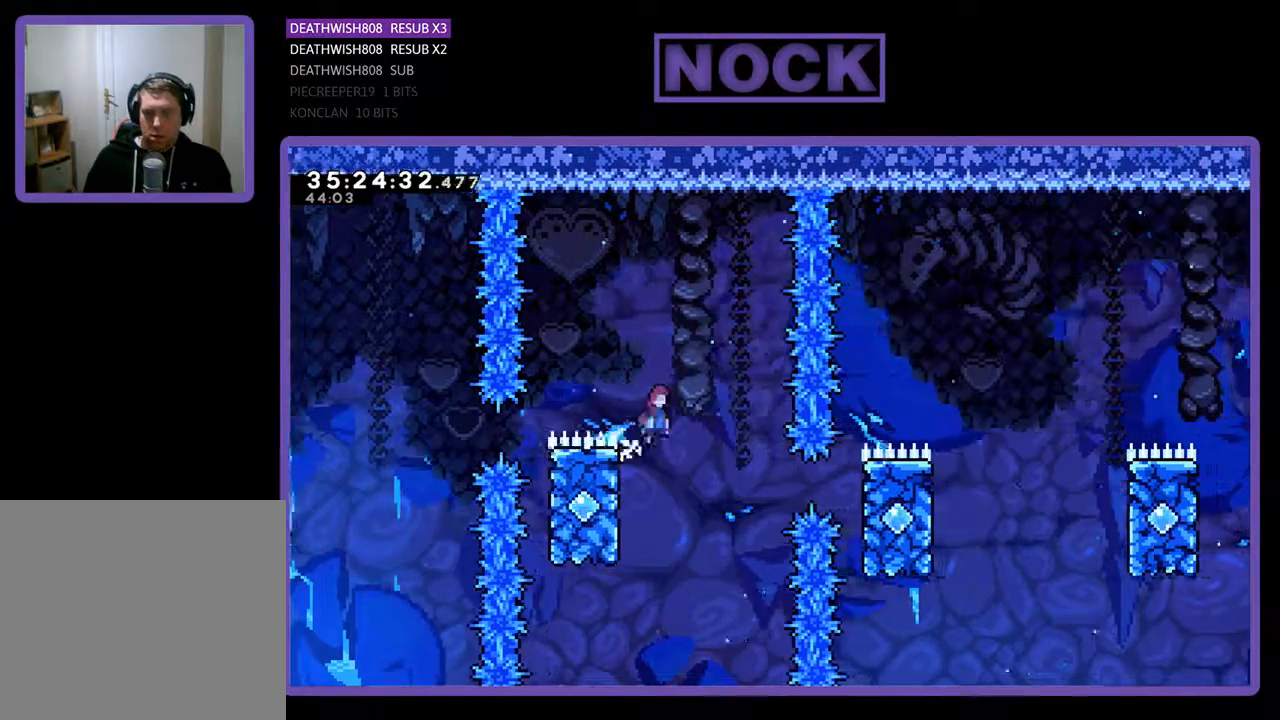
{"buttons": ["R2", "DPAD_RIGHT"], "events": [[133, "CROSS", "up"], [267, "DPAD_RIGHT", "up"], [367, "DPAD_RIGHT", "down"]]}
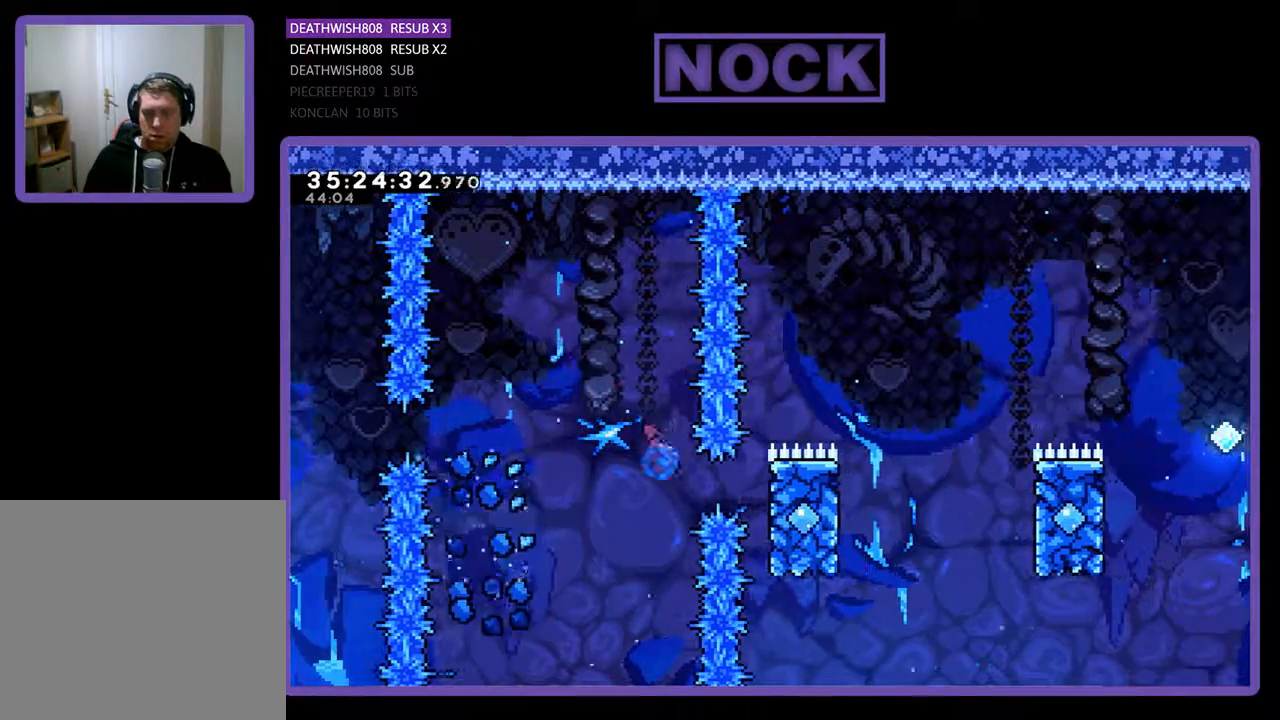
{"buttons": ["R2", "DPAD_RIGHT"], "events": [[33, "CIRCLE", "down"], [167, "DPAD_UP", "down"], [233, "CIRCLE", "up"], [300, "DPAD_UP", "up"]]}
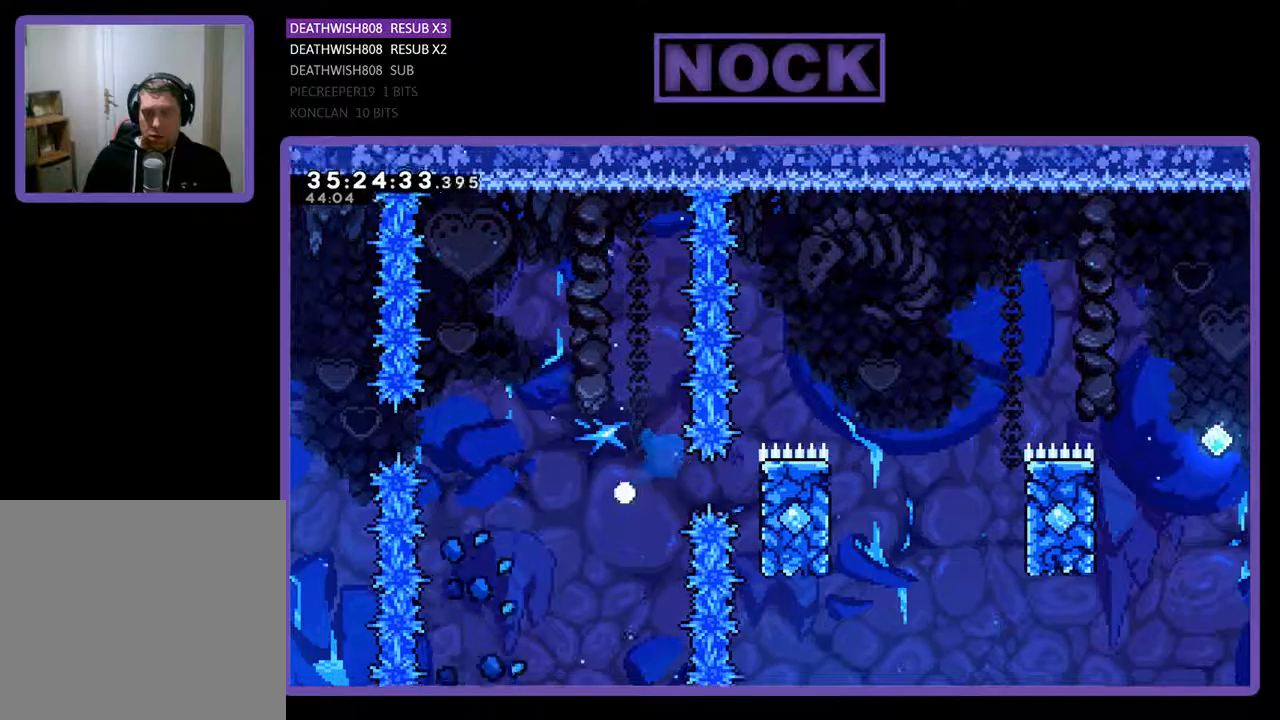
{"buttons": [], "events": [[33, "DPAD_RIGHT", "up"], [33, "R2", "up"]]}
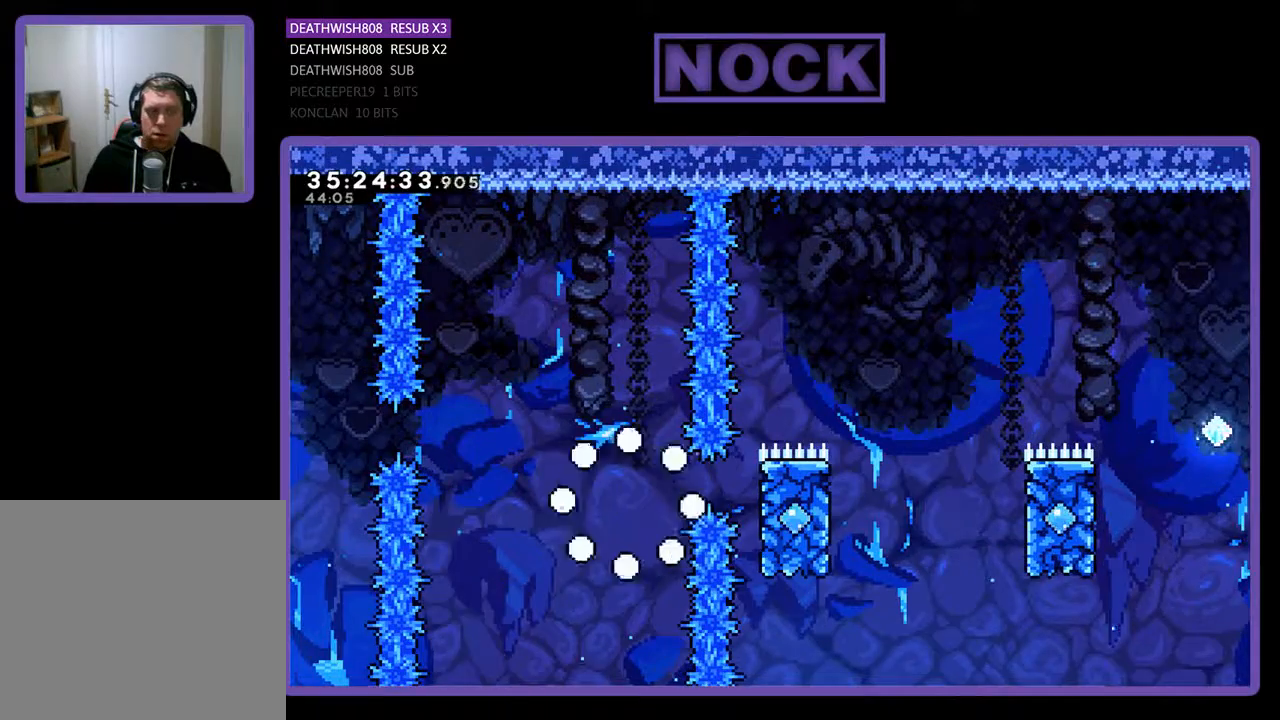
{"buttons": ["R2"], "events": [[333, "R2", "down"]]}
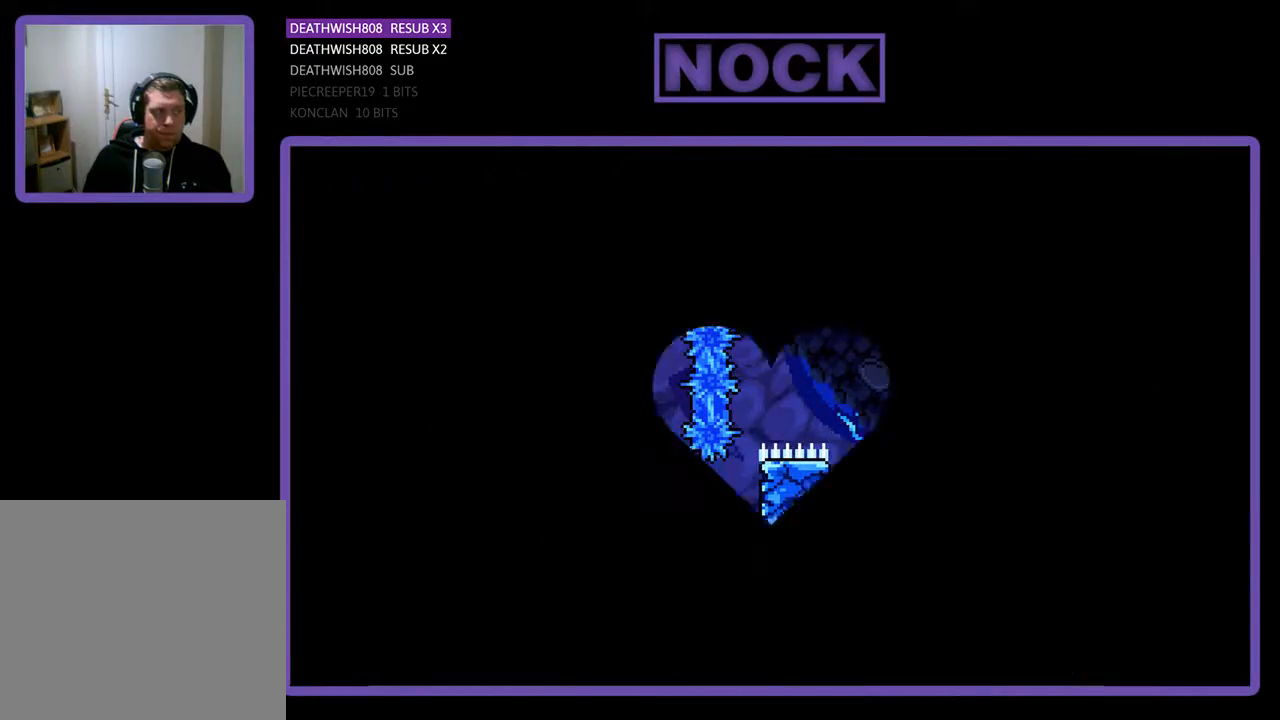
{"buttons": ["R2", "DPAD_RIGHT"], "events": [[467, "DPAD_RIGHT", "down"]]}
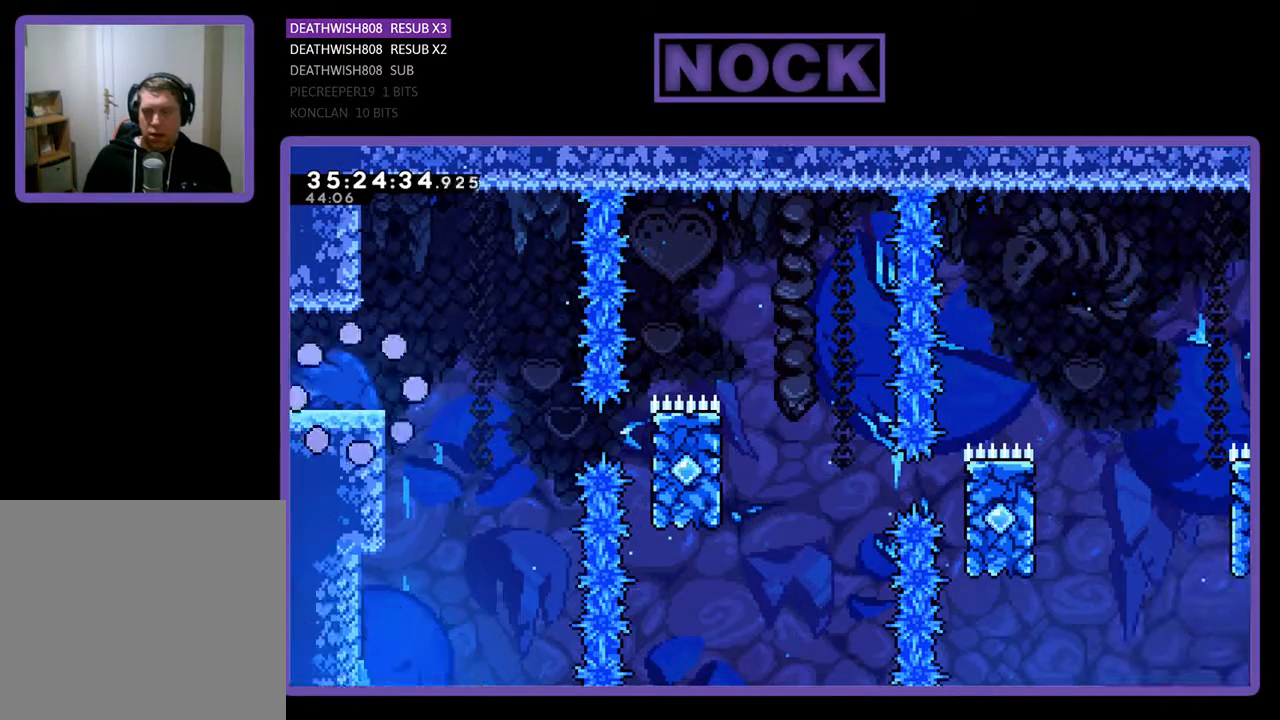
{"buttons": ["R2", "DPAD_RIGHT"], "events": []}
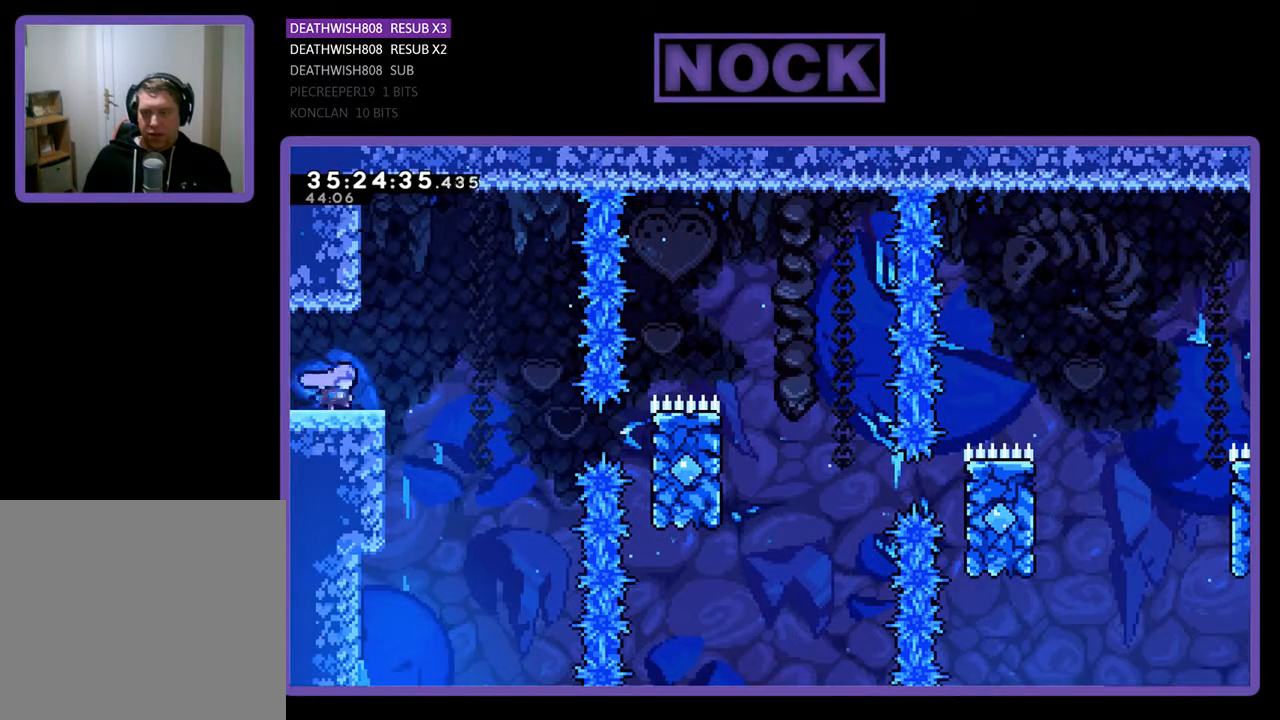
{"buttons": ["R2", "DPAD_RIGHT"], "events": [[67, "CROSS", "down"], [200, "CROSS", "up"]]}
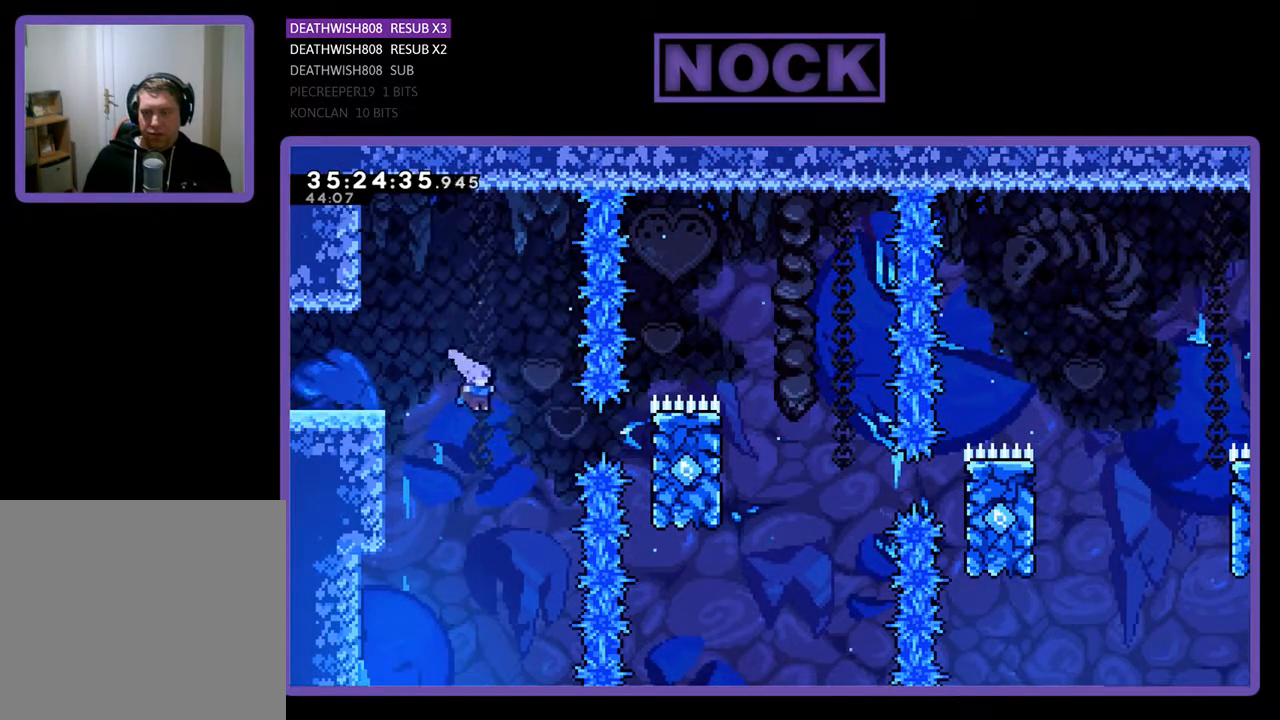
{"buttons": ["R2", "DPAD_UP", "DPAD_RIGHT"], "events": [[133, "CIRCLE", "down"], [367, "CIRCLE", "up"], [500, "DPAD_UP", "down"]]}
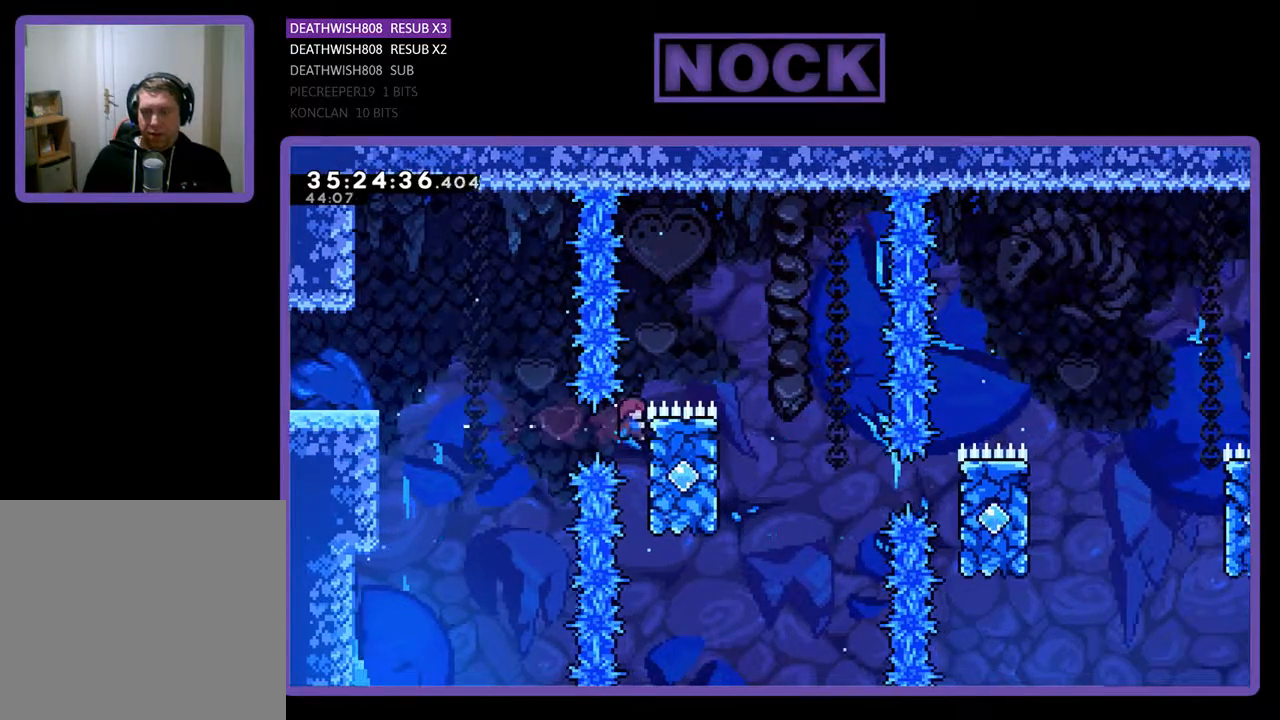
{"buttons": ["R2"], "events": [[100, "CROSS", "down"], [233, "DPAD_UP", "up"], [367, "CROSS", "up"], [467, "DPAD_RIGHT", "up"]]}
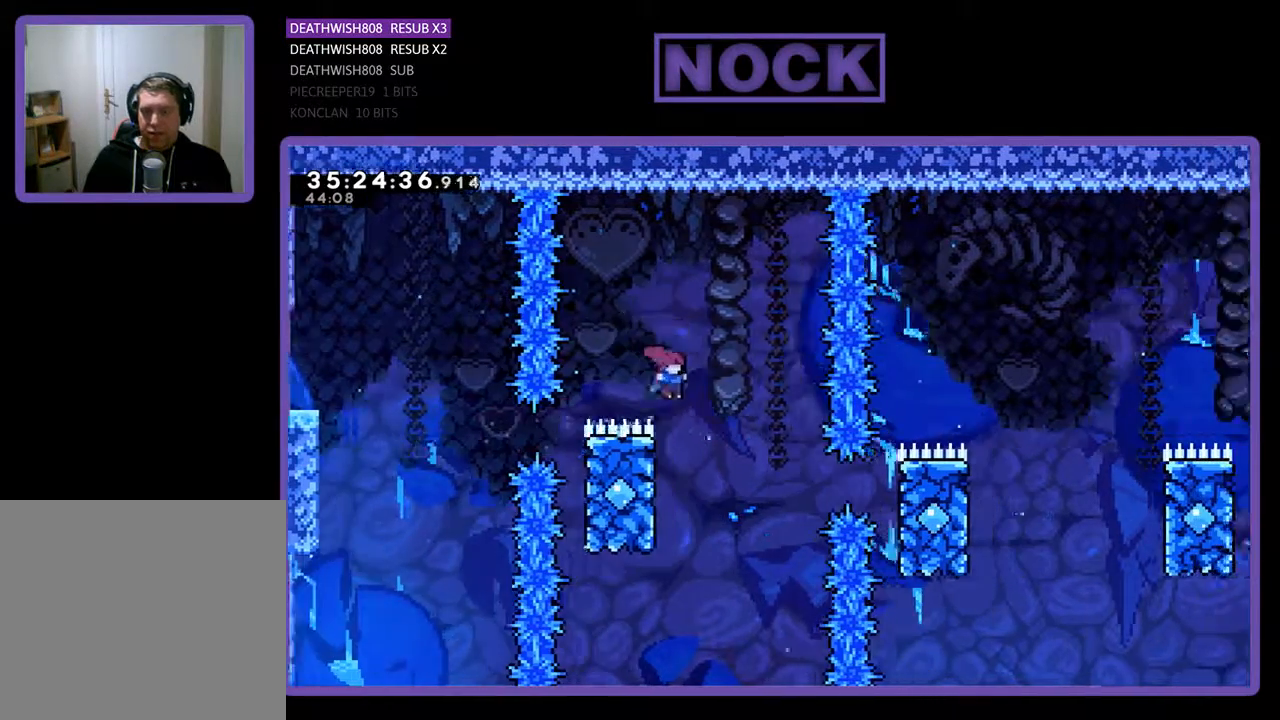
{"buttons": ["R2", "DPAD_RIGHT"], "events": [[33, "DPAD_LEFT", "down"], [200, "DPAD_UP", "down"], [267, "DPAD_LEFT", "up"], [267, "DPAD_UP", "up"], [333, "CROSS", "down"], [333, "DPAD_RIGHT", "down"], [500, "CROSS", "up"]]}
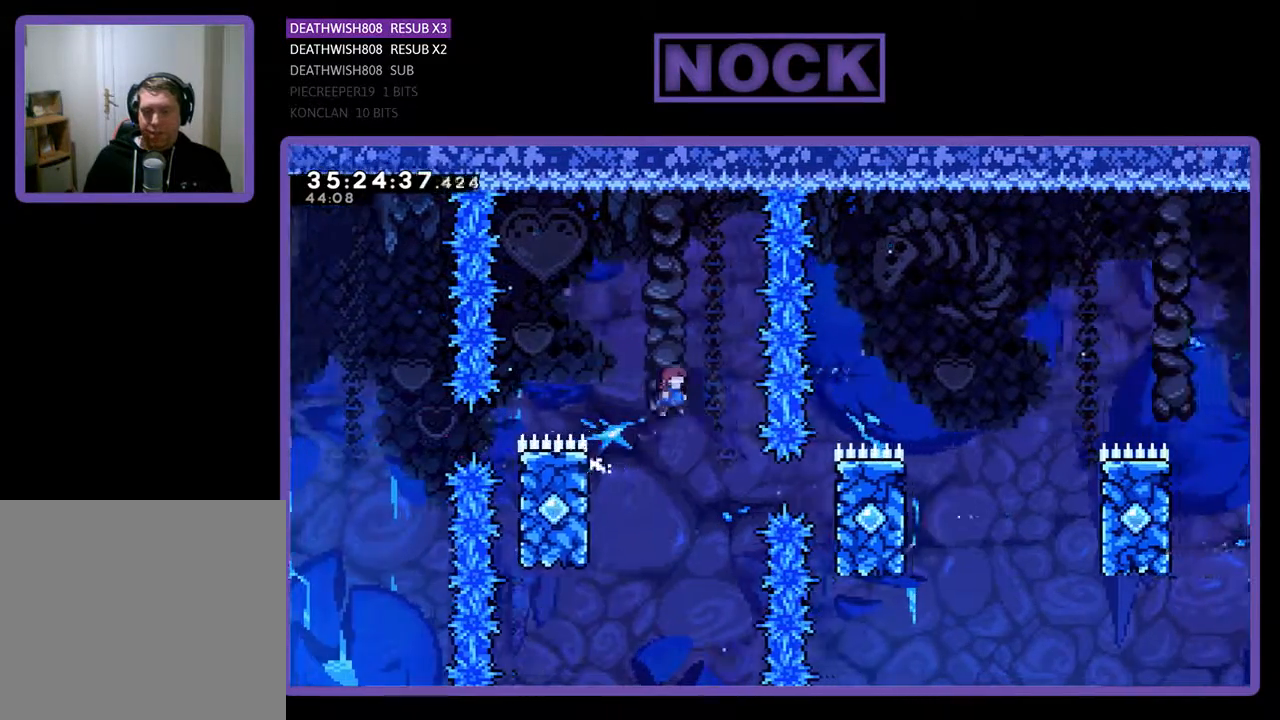
{"buttons": ["CIRCLE", "R2", "DPAD_RIGHT"], "events": [[67, "DPAD_RIGHT", "up"], [167, "DPAD_RIGHT", "down"], [367, "CIRCLE", "down"]]}
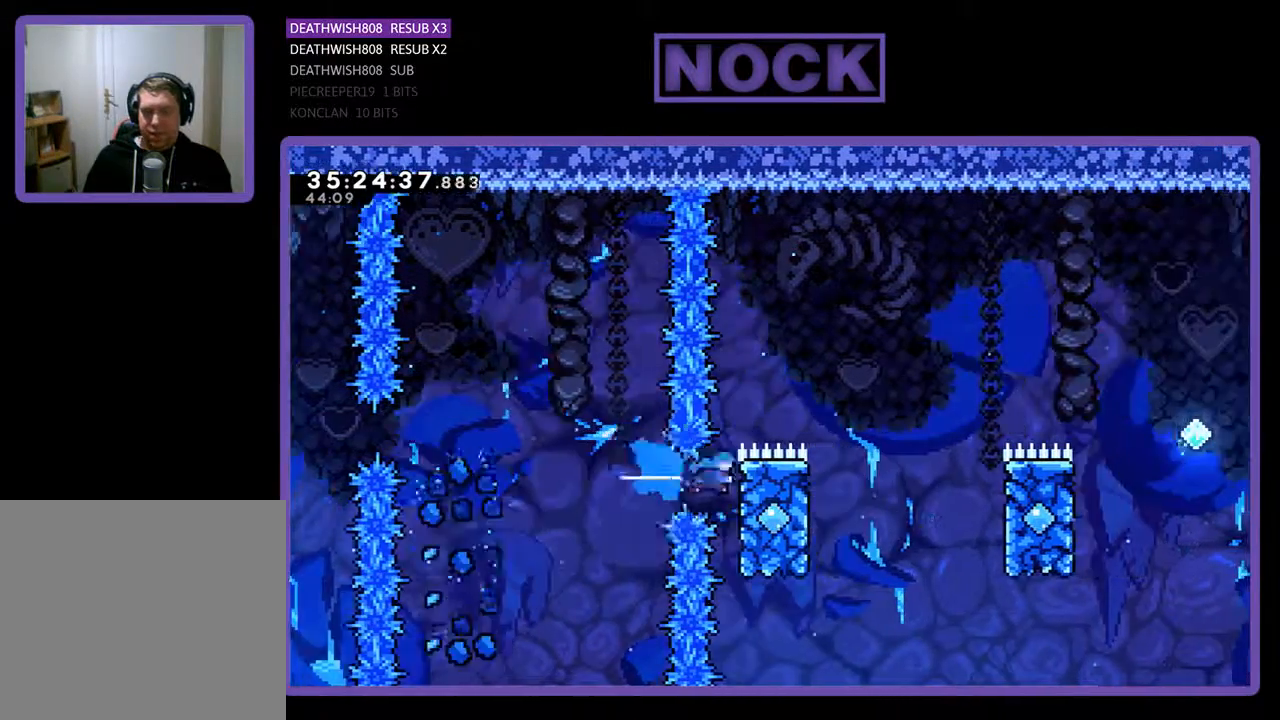
{"buttons": ["CROSS", "R2", "DPAD_RIGHT"], "events": [[67, "DPAD_UP", "down"], [100, "CIRCLE", "up"], [300, "CROSS", "down"], [333, "DPAD_UP", "up"]]}
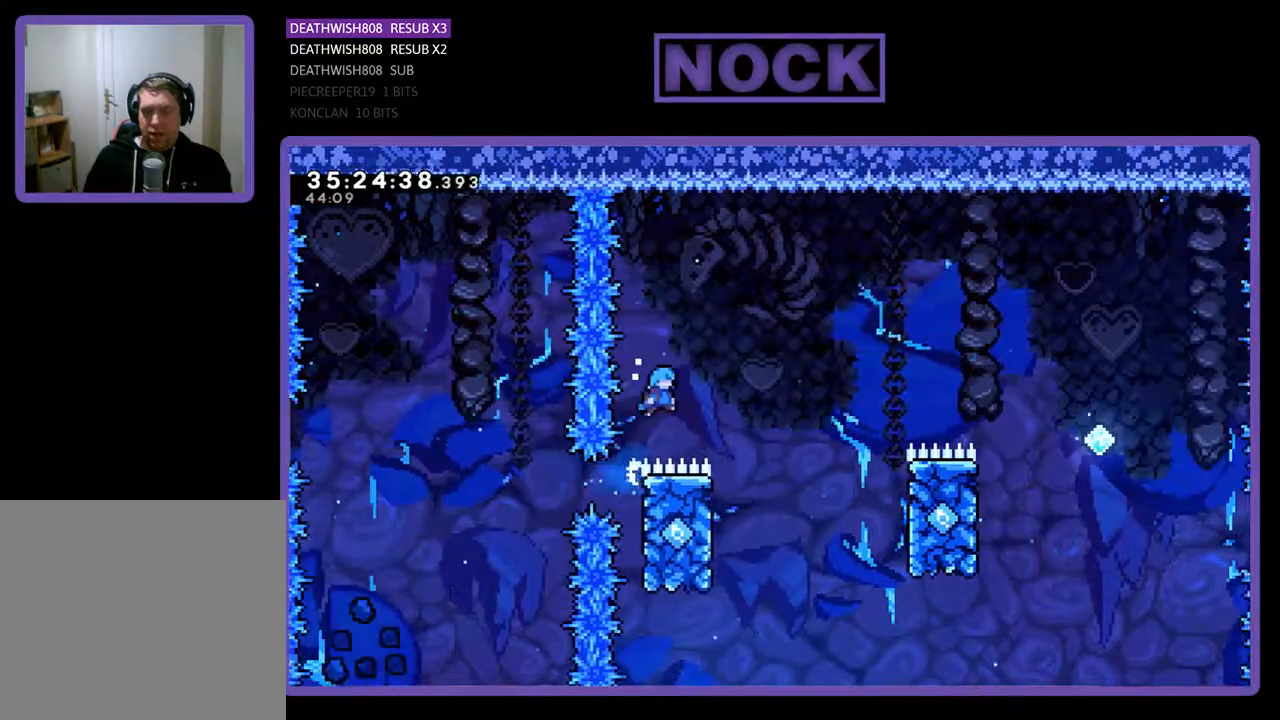
{"buttons": ["R2", "DPAD_UP", "DPAD_LEFT"], "events": [[133, "CROSS", "up"], [200, "DPAD_RIGHT", "up"], [333, "DPAD_LEFT", "down"], [467, "DPAD_UP", "down"]]}
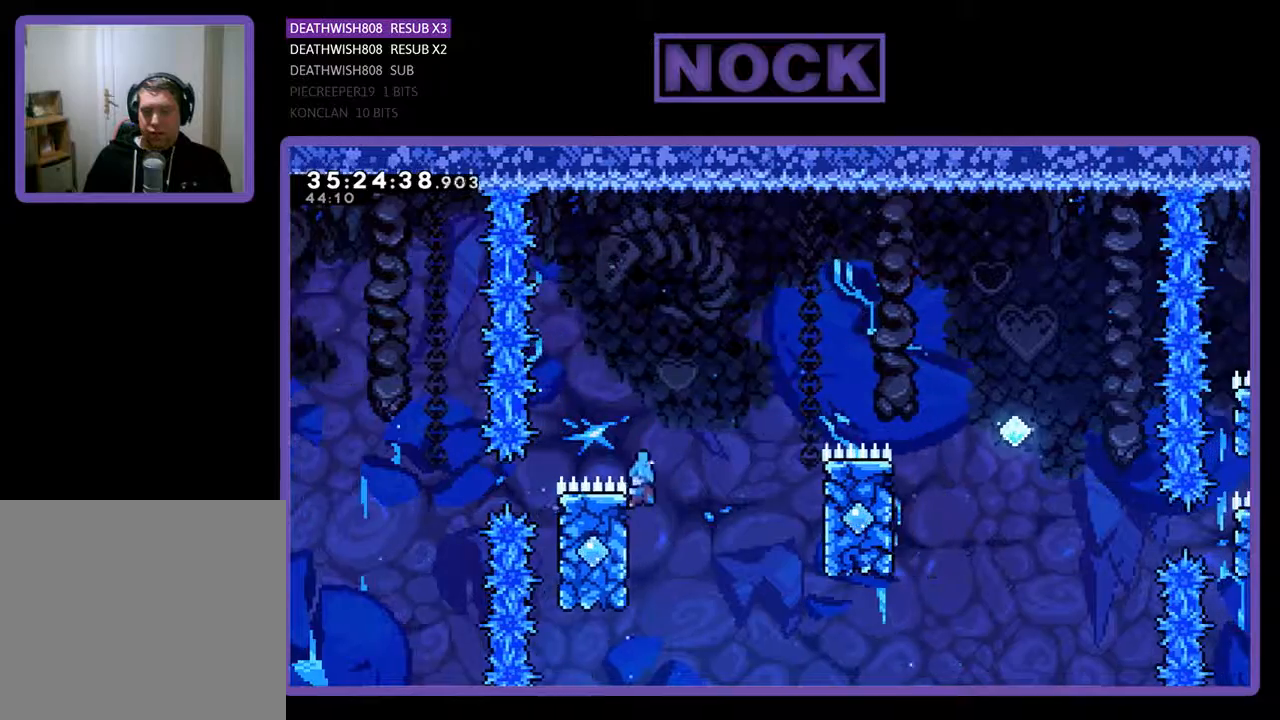
{"buttons": ["CROSS", "R2", "DPAD_UP", "DPAD_RIGHT"], "events": [[33, "DPAD_LEFT", "up"], [67, "DPAD_RIGHT", "down"], [133, "CROSS", "down"], [133, "DPAD_UP", "up"], [433, "DPAD_UP", "down"]]}